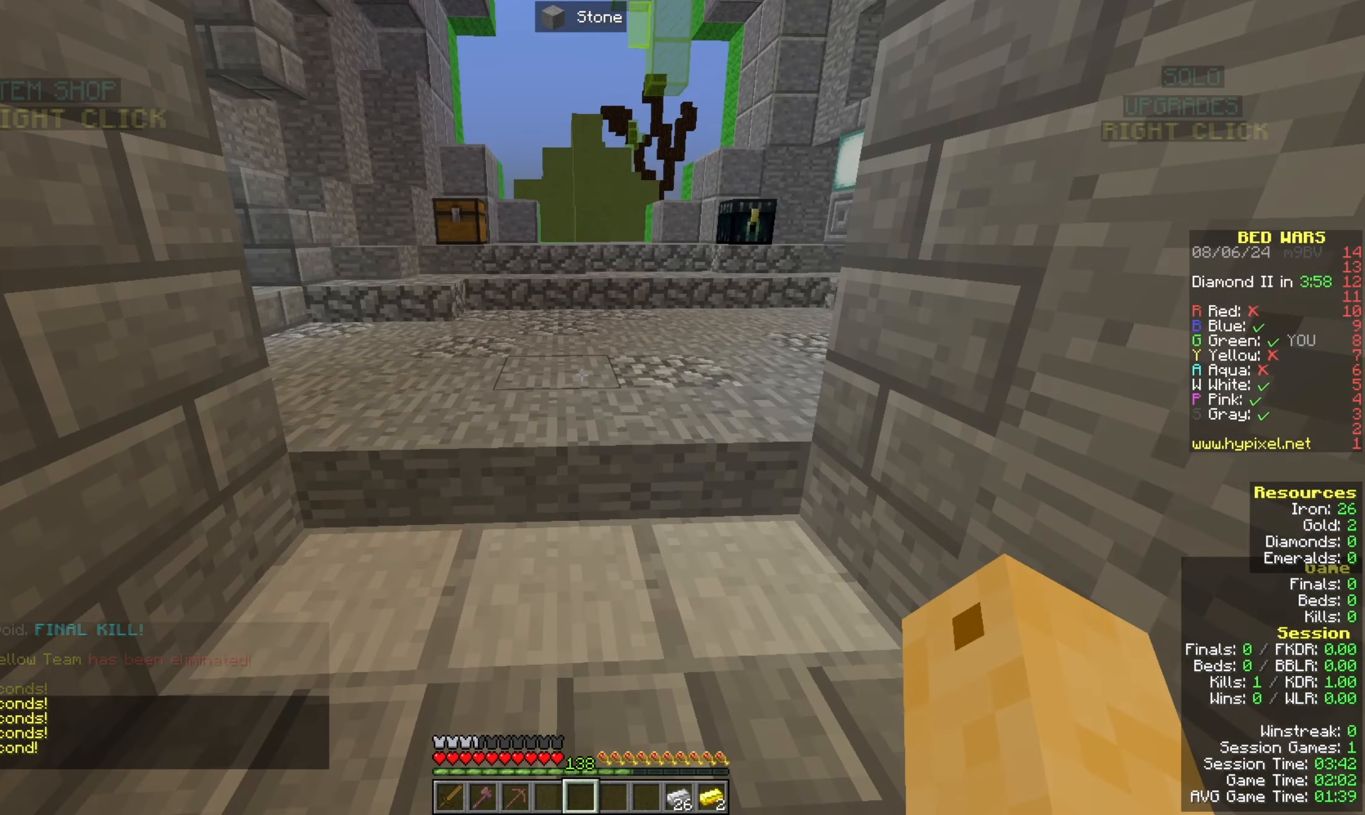
Gameplay with keyboard and mouse; each line is a JSON object with the keys and mouse buttons held at the frame after it. "events" lists presses ("down") and releases ("up") of "a", "d", "s", "space", "w", "mouse_left" and "mouse_right" between this image and that frame as [ms after this image, input, new state], when the widget could be followed in between. "mouse_left", "mouse_right" = the "left", "right" buttons of the "mouse" list. No other keys are recorded. Fast repeated clicks can show as one long hold. Mouse movement is not recorded.
{"keys": [], "mouse": [], "events": []}
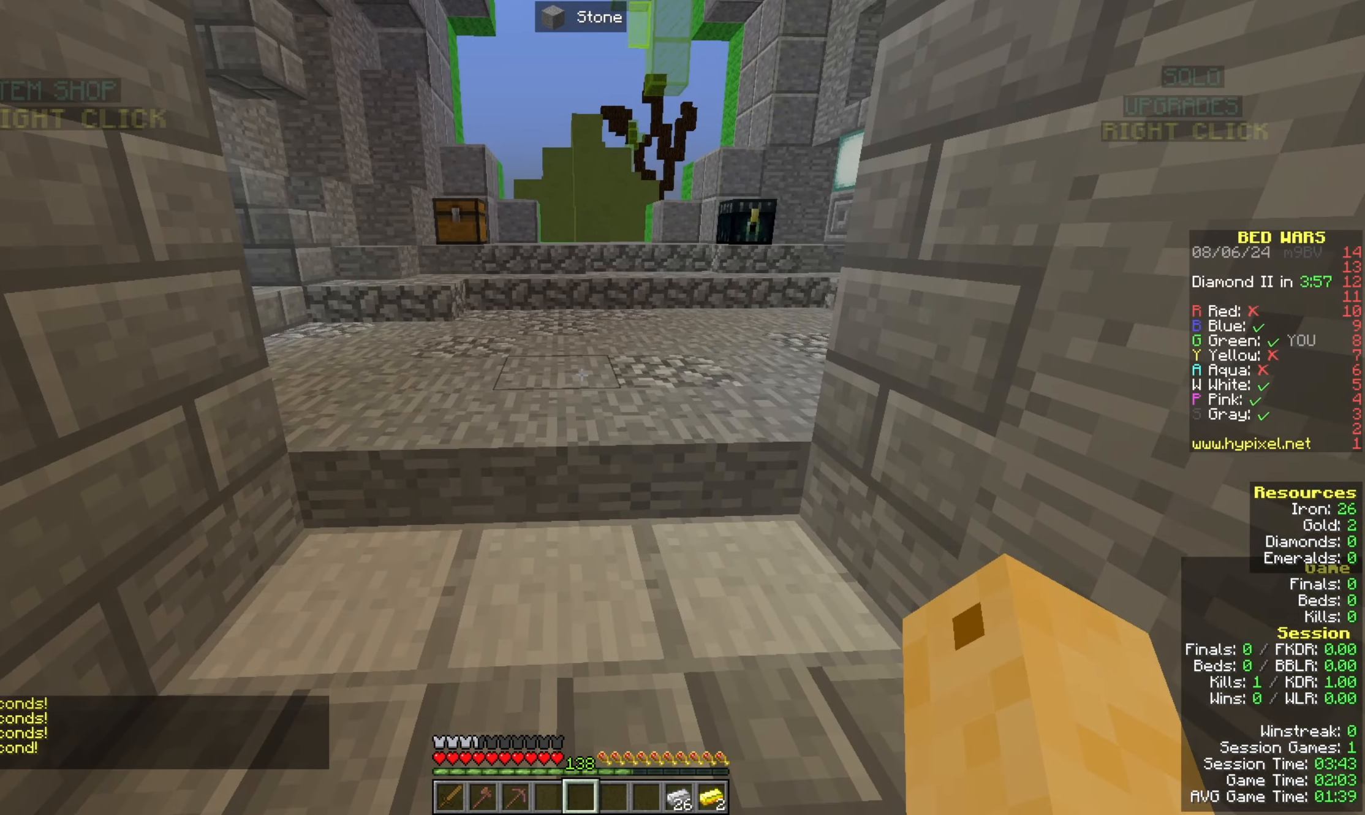
{"keys": [], "mouse": [], "events": []}
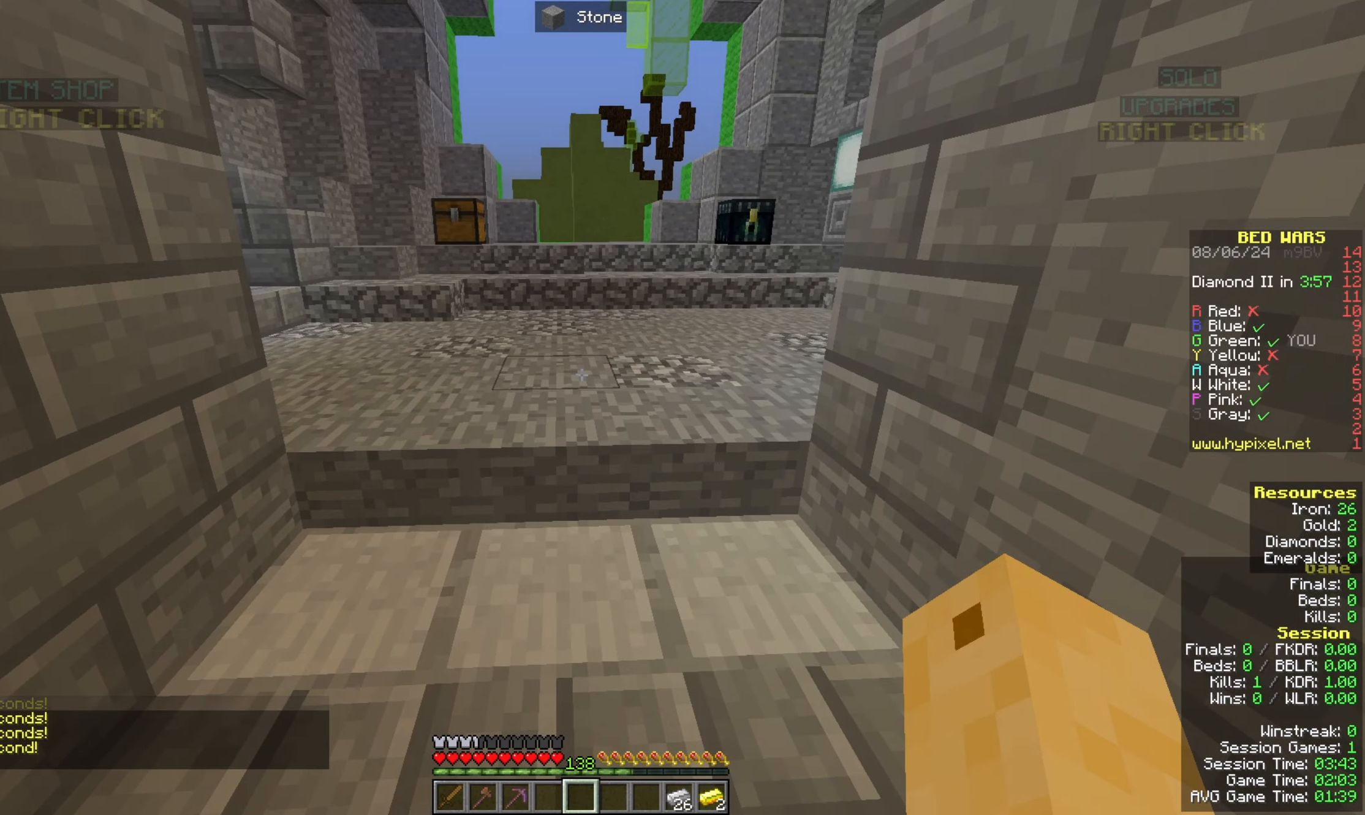
{"keys": [], "mouse": [], "events": []}
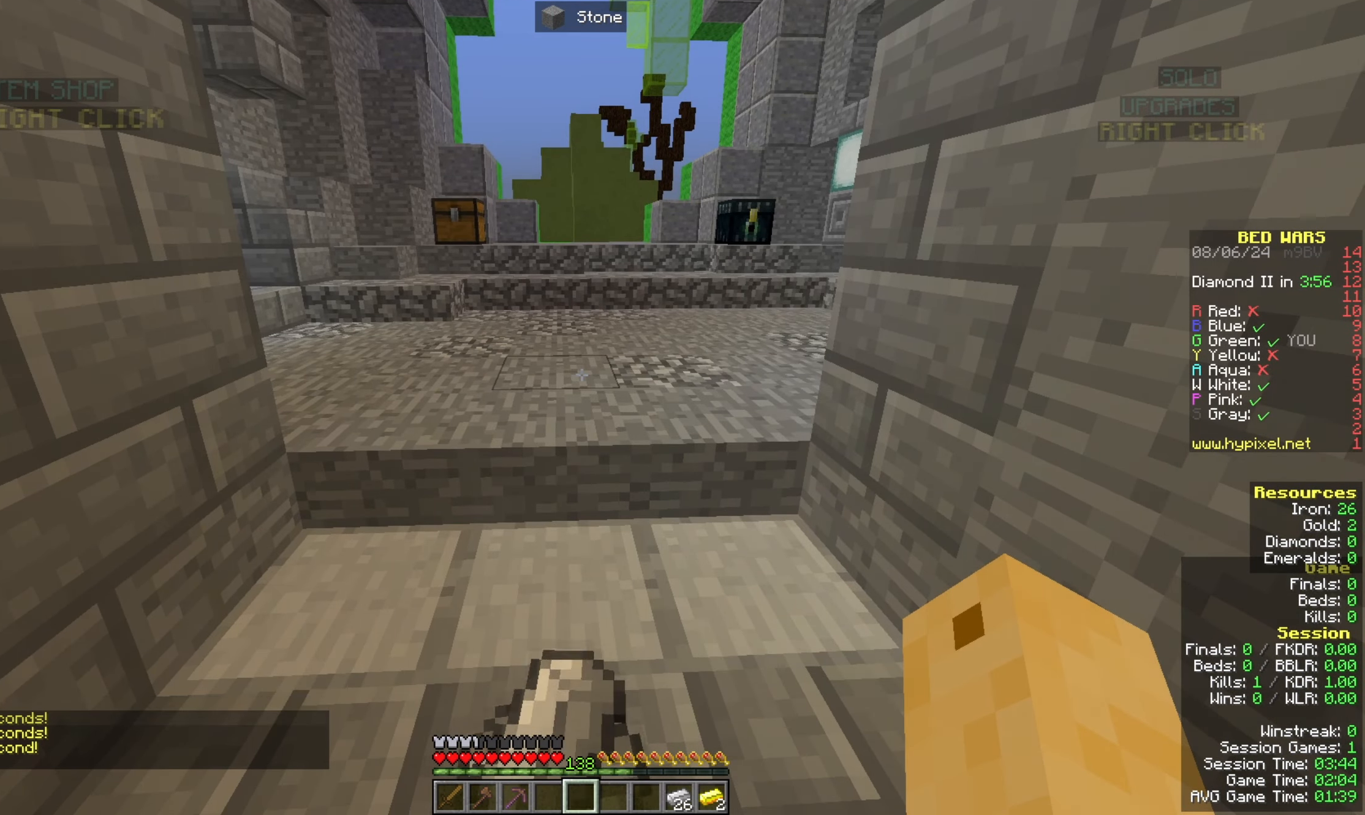
{"keys": [], "mouse": [], "events": []}
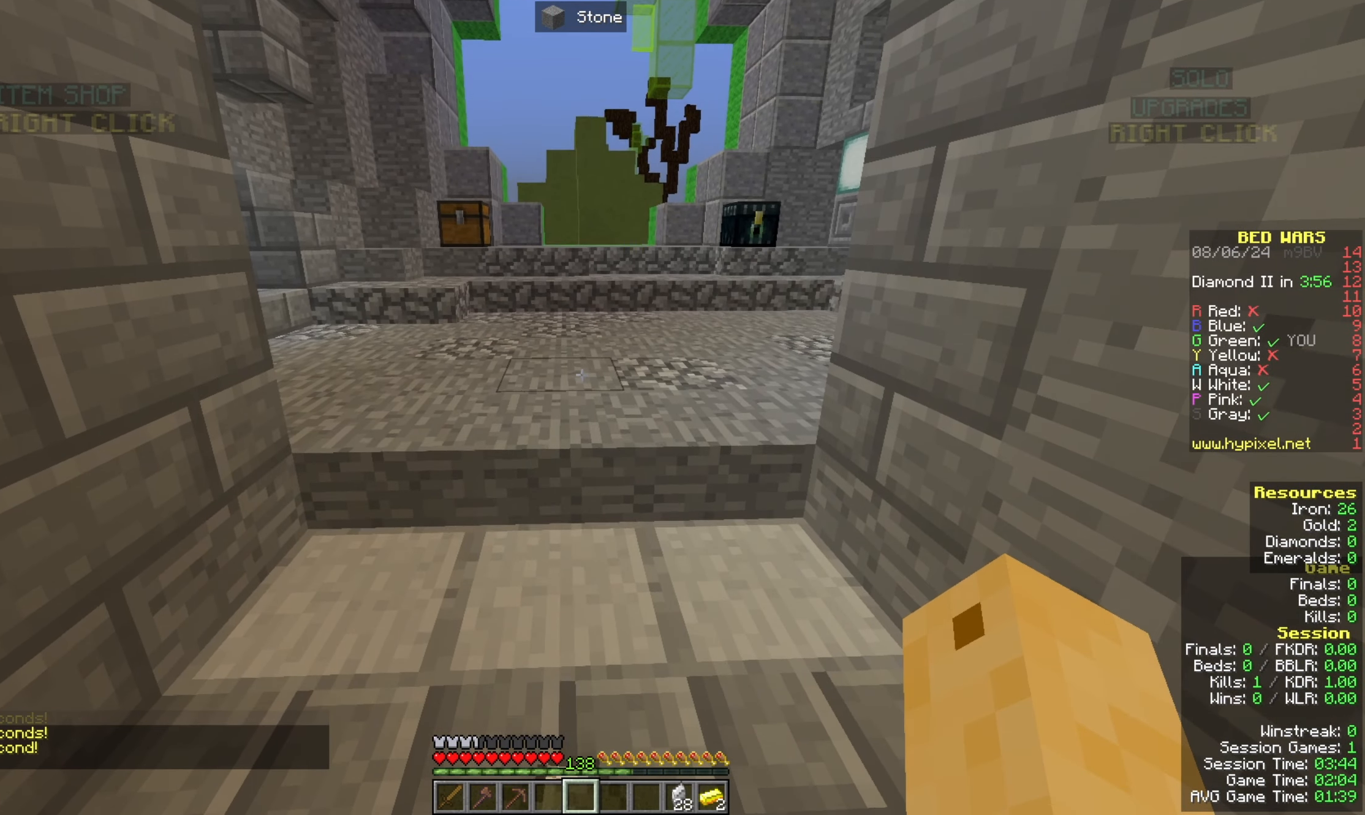
{"keys": [], "mouse": [], "events": []}
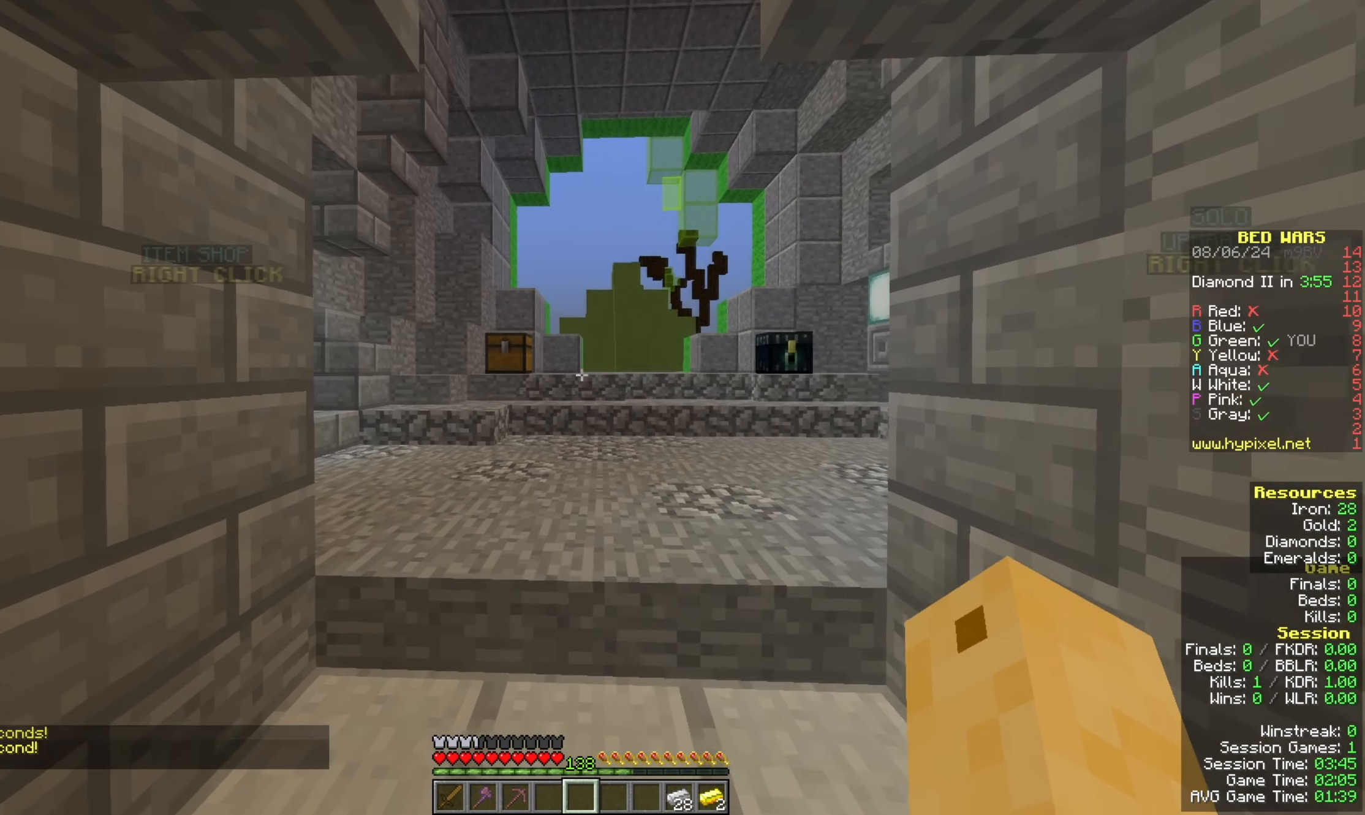
{"keys": [], "mouse": [], "events": [[200, "mouse_left", "down"], [467, "mouse_left", "up"]]}
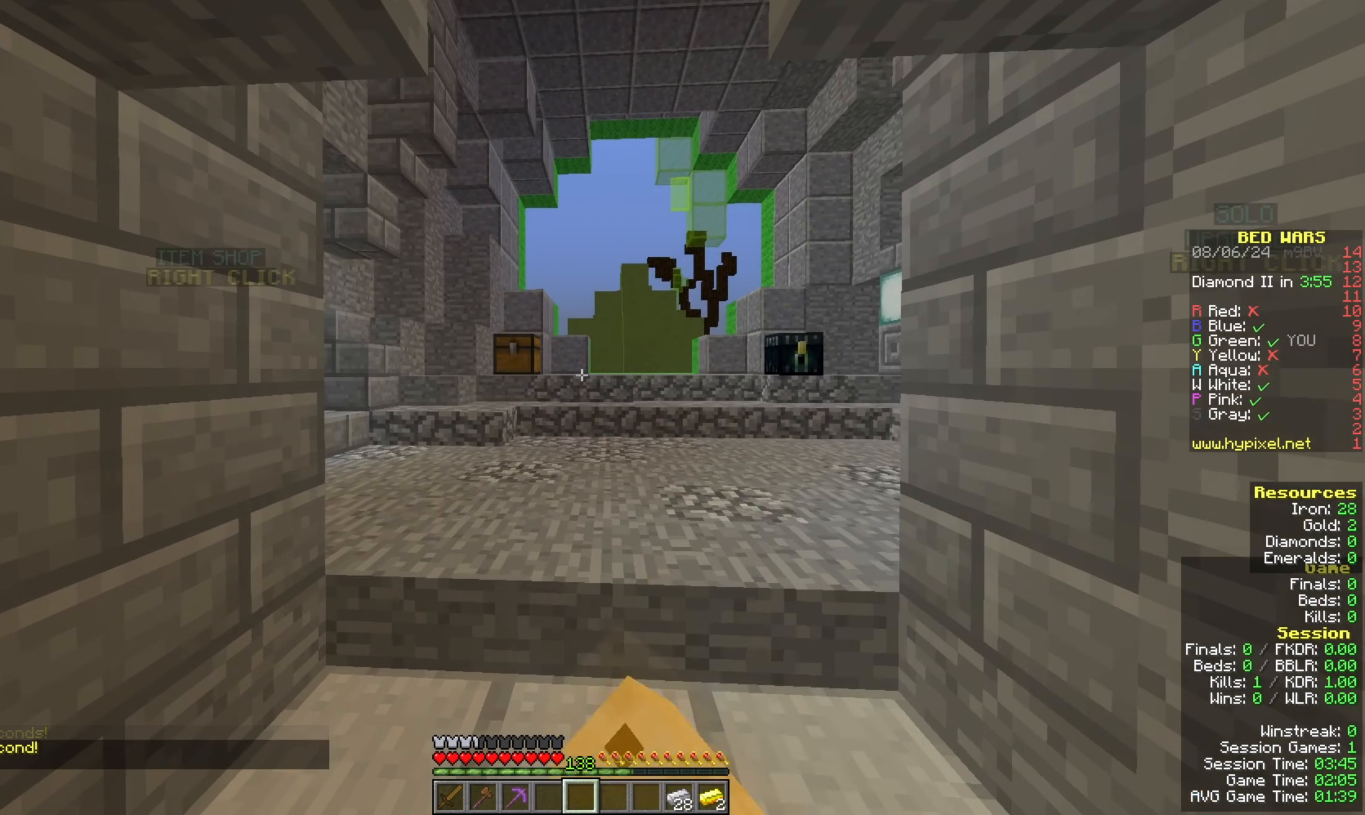
{"keys": [], "mouse": [], "events": []}
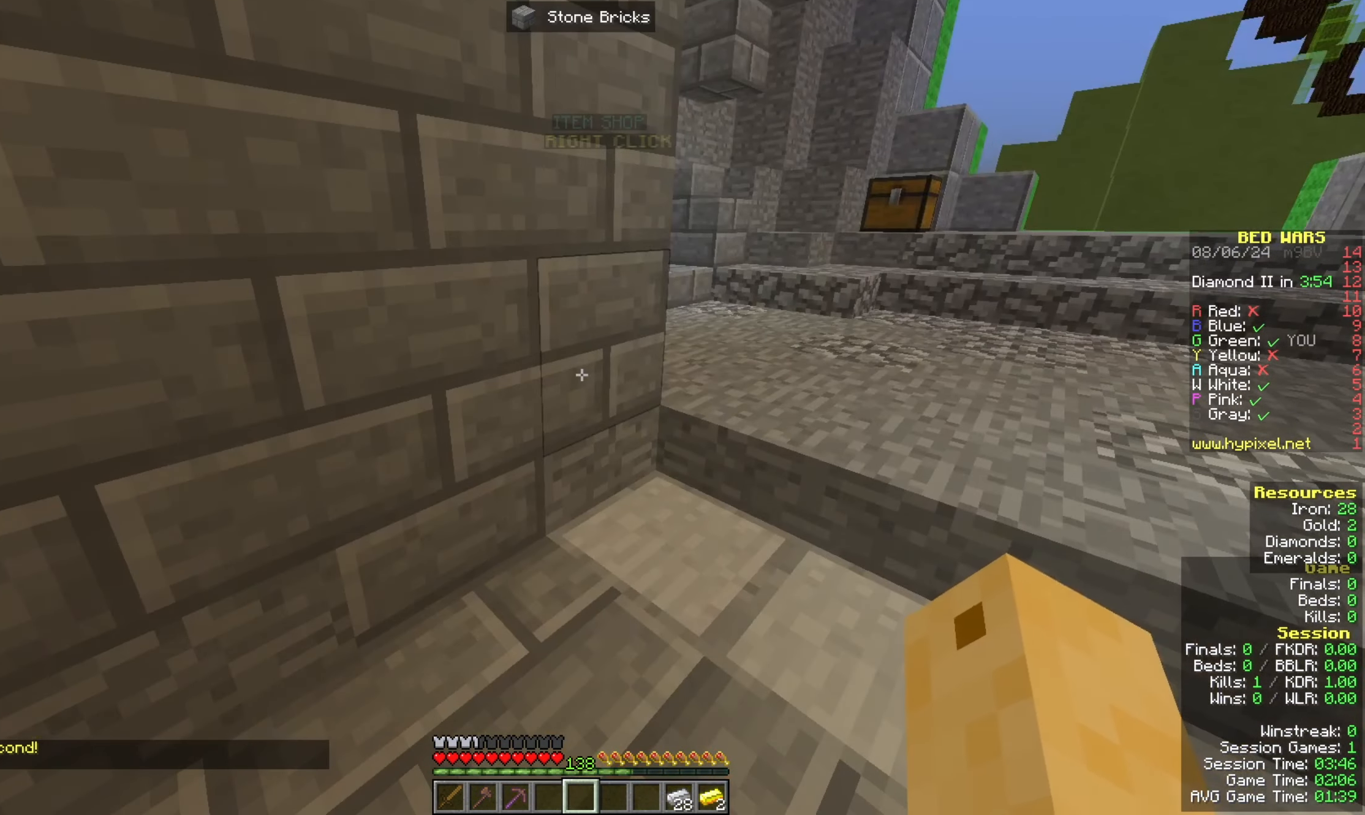
{"keys": [], "mouse": [], "events": []}
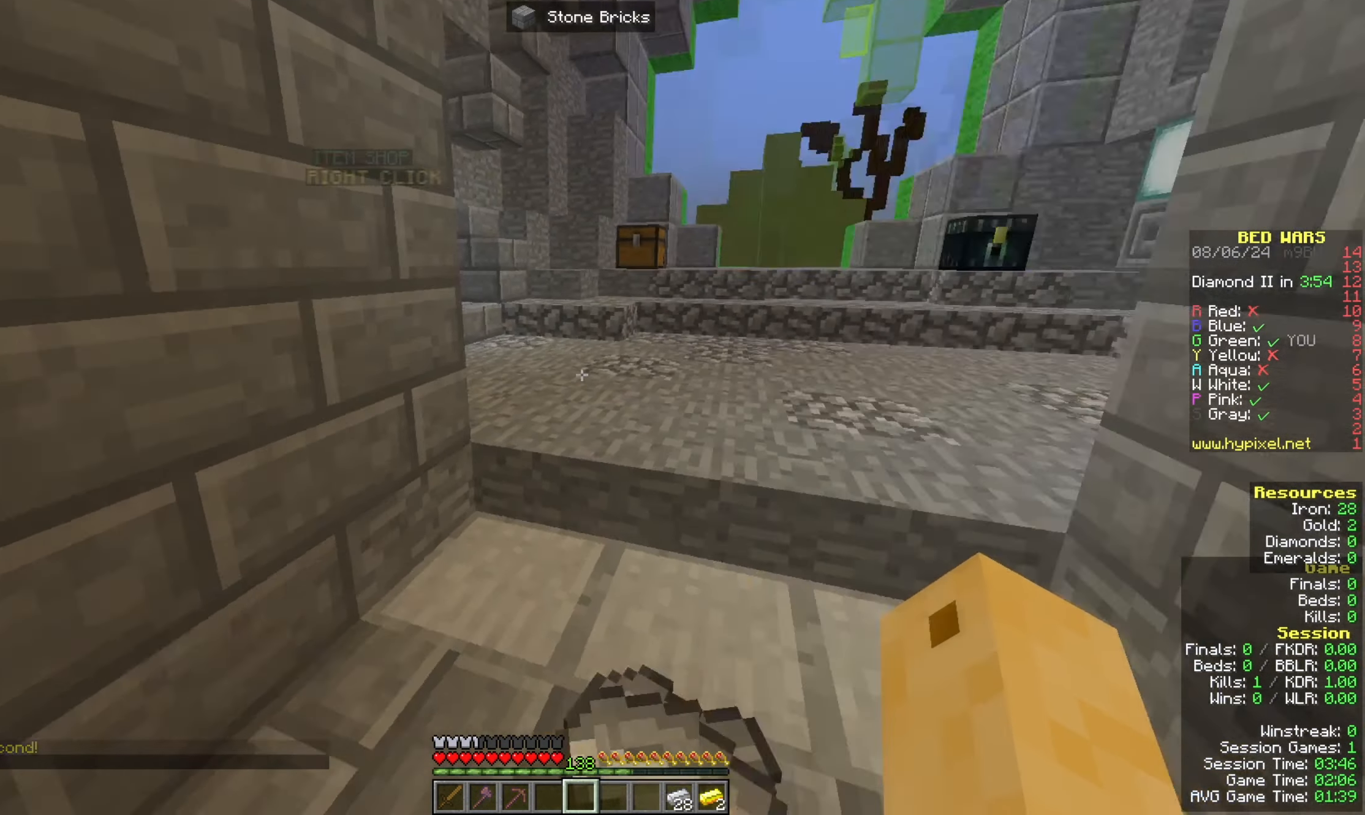
{"keys": [], "mouse": [], "events": []}
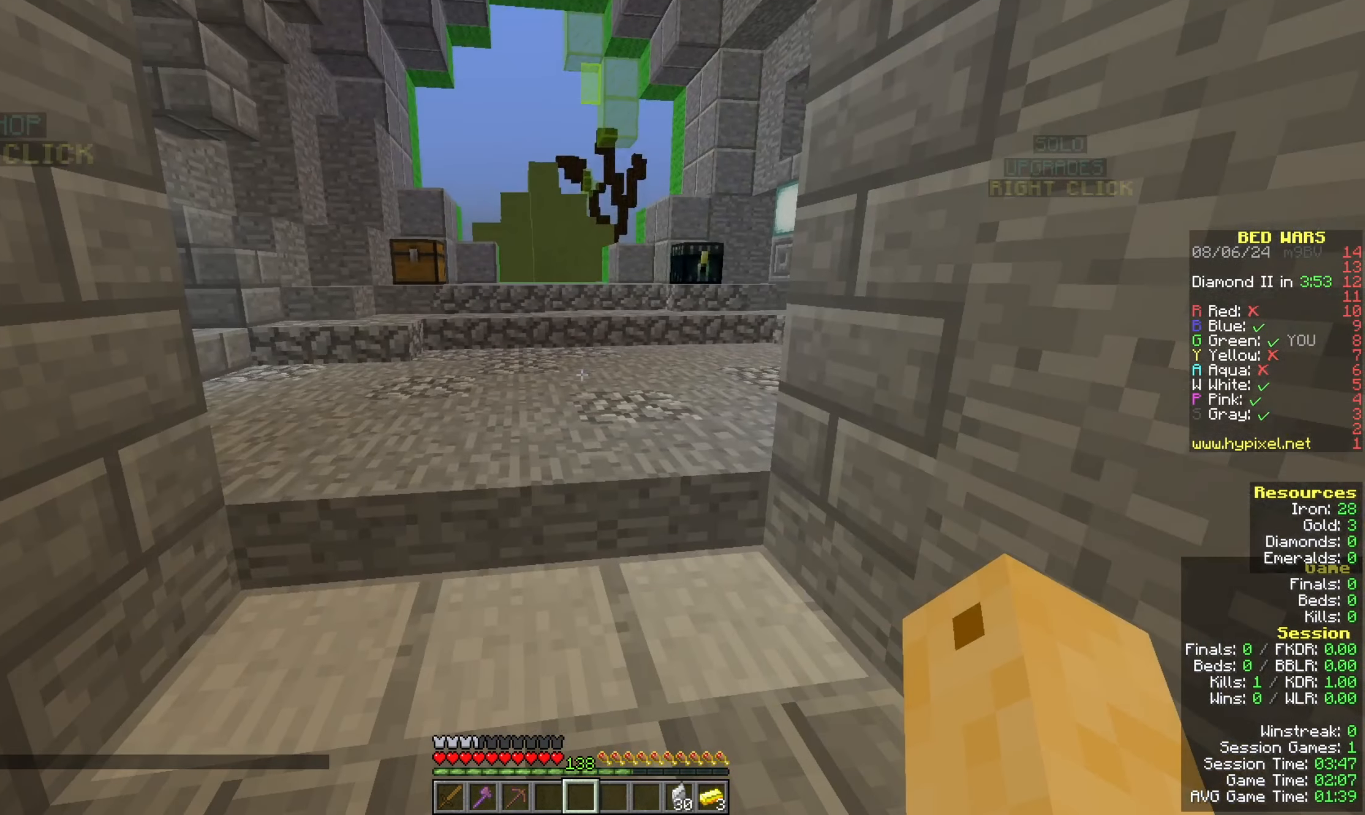
{"keys": [], "mouse": [], "events": []}
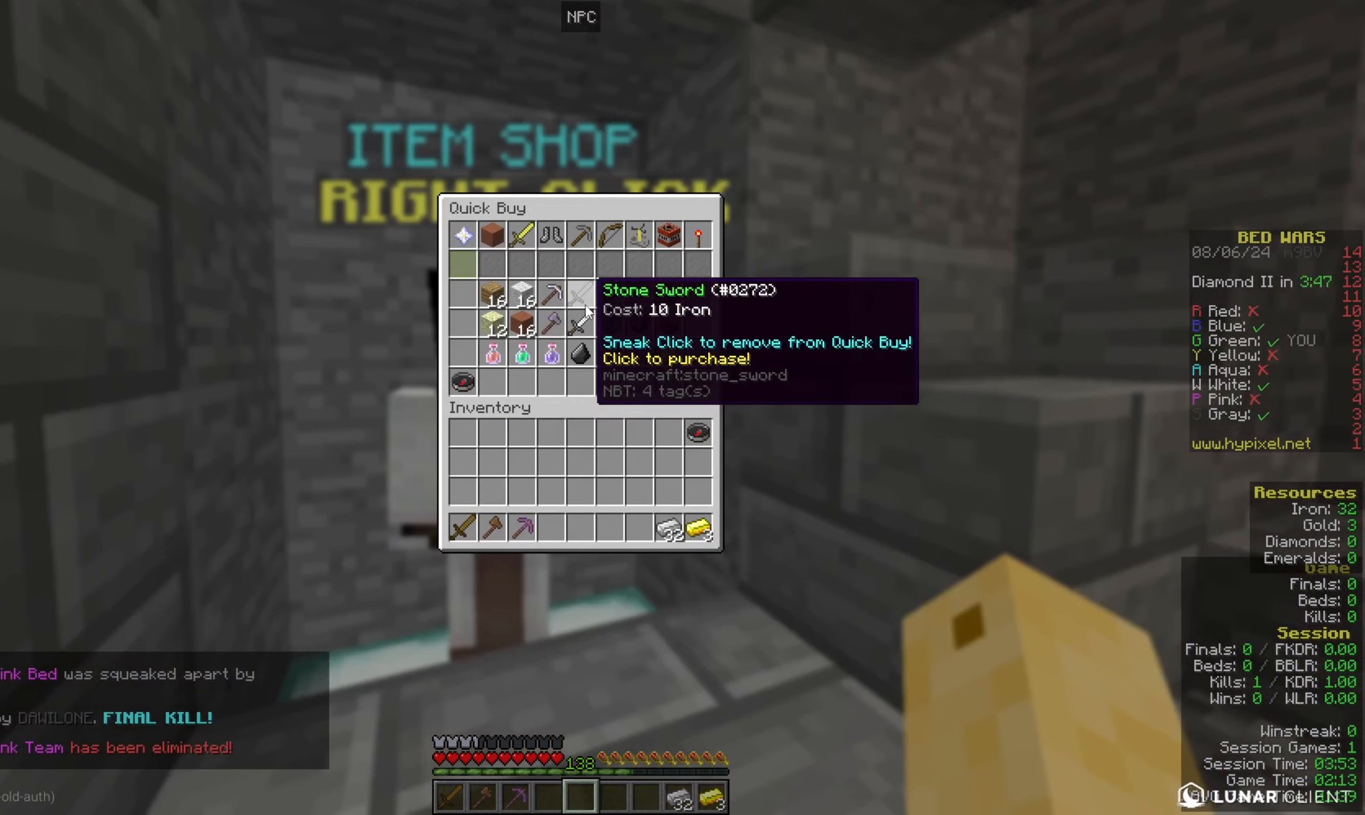
{"keys": [], "mouse": [], "events": []}
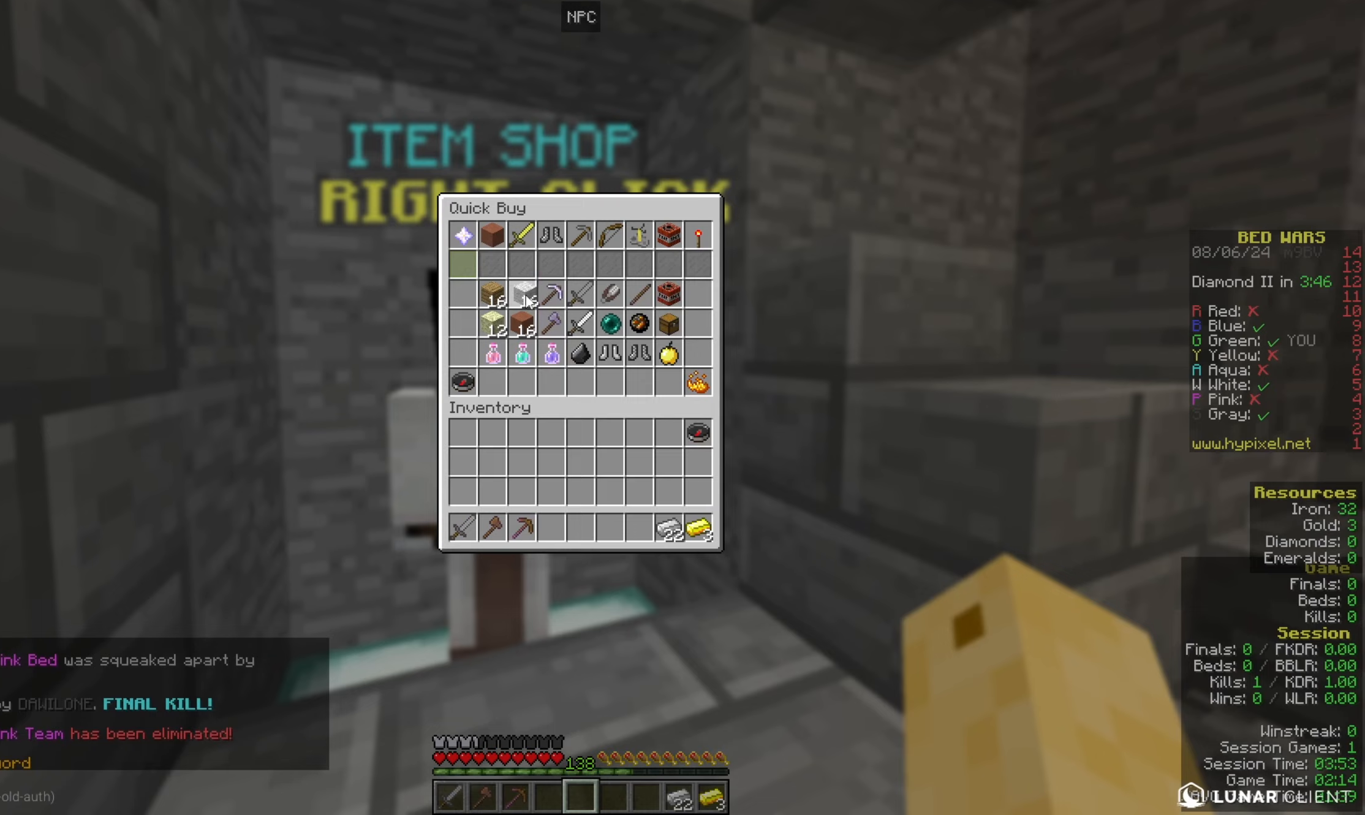
{"keys": [], "mouse": [], "events": []}
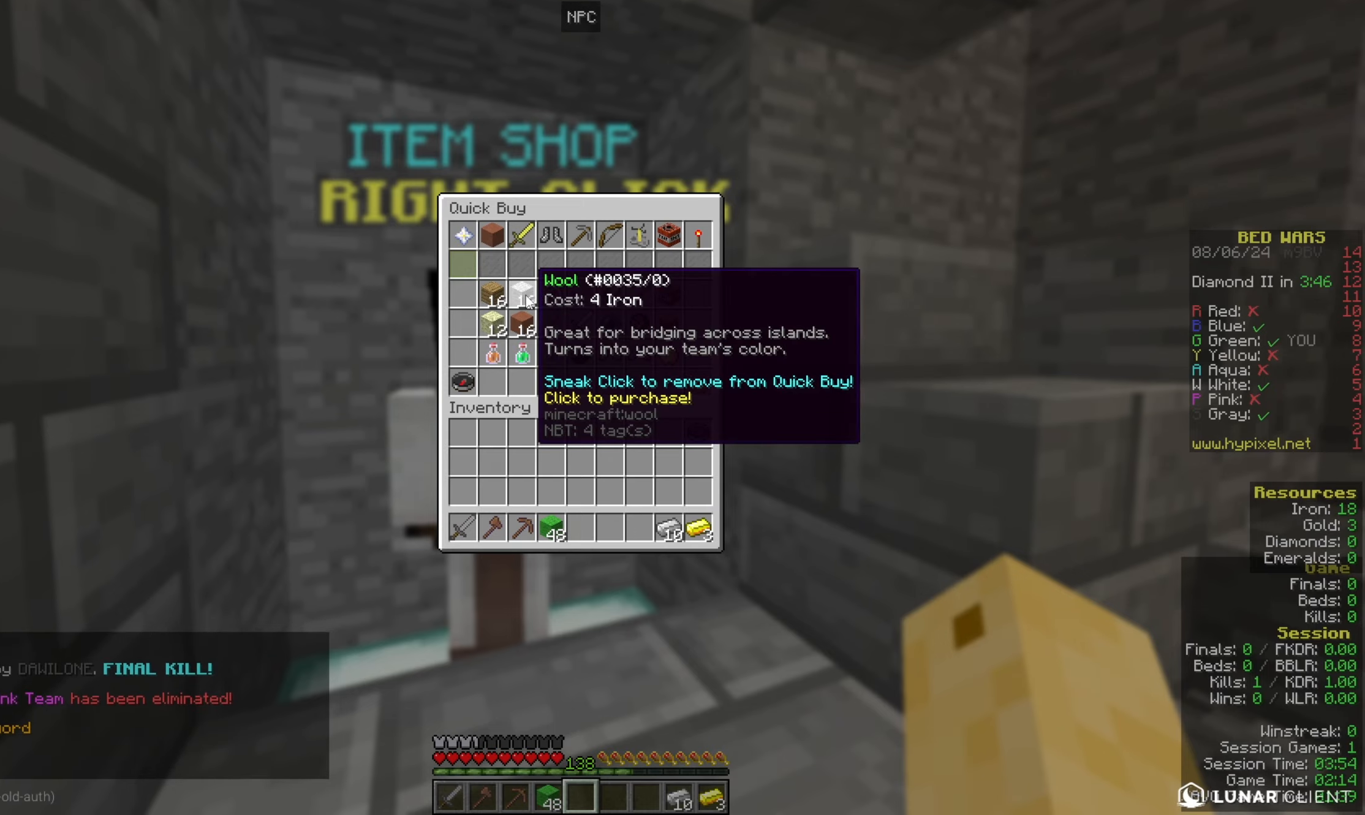
{"keys": ["w"], "mouse": [], "events": [[233, "w", "down"]]}
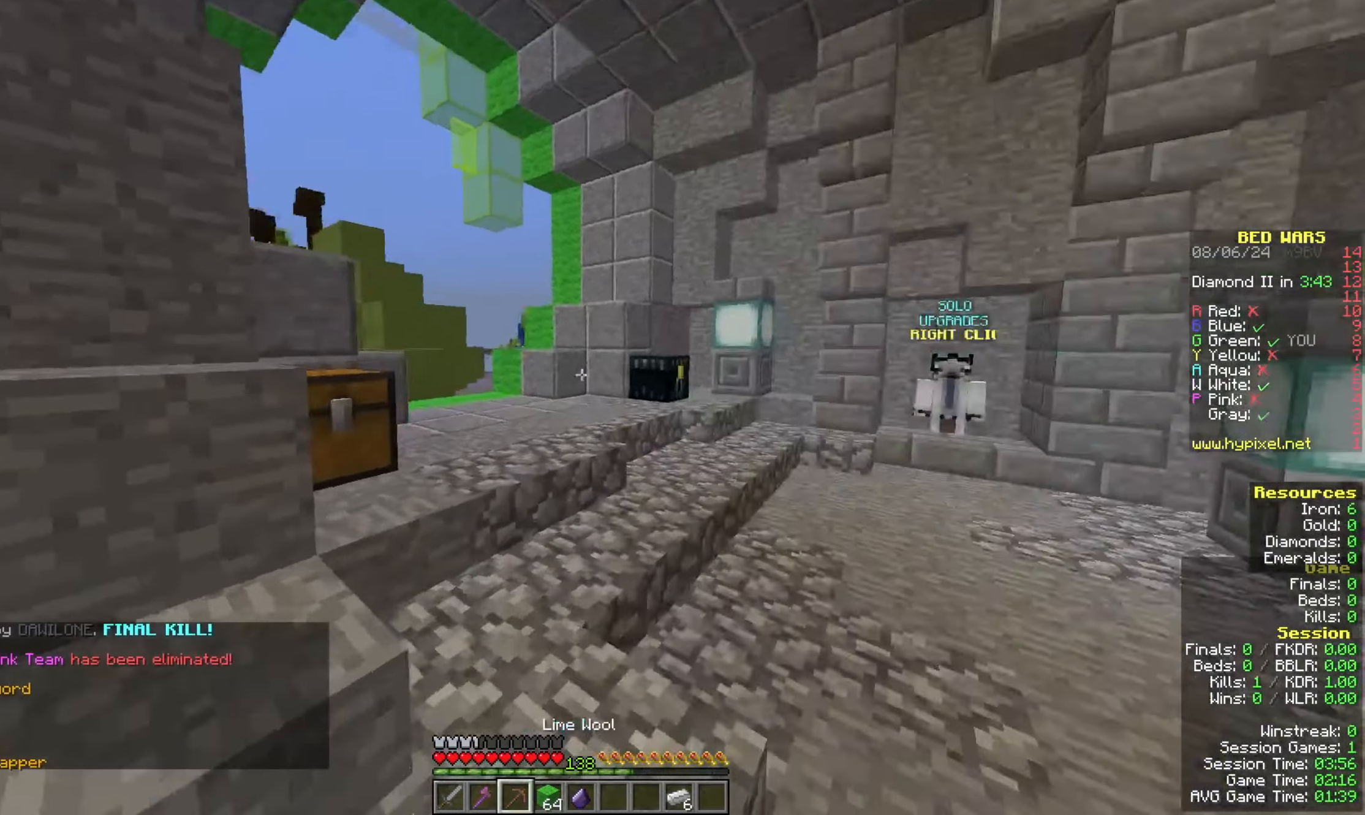
{"keys": ["w"], "mouse": [], "events": [[100, "space", "down"], [300, "space", "up"]]}
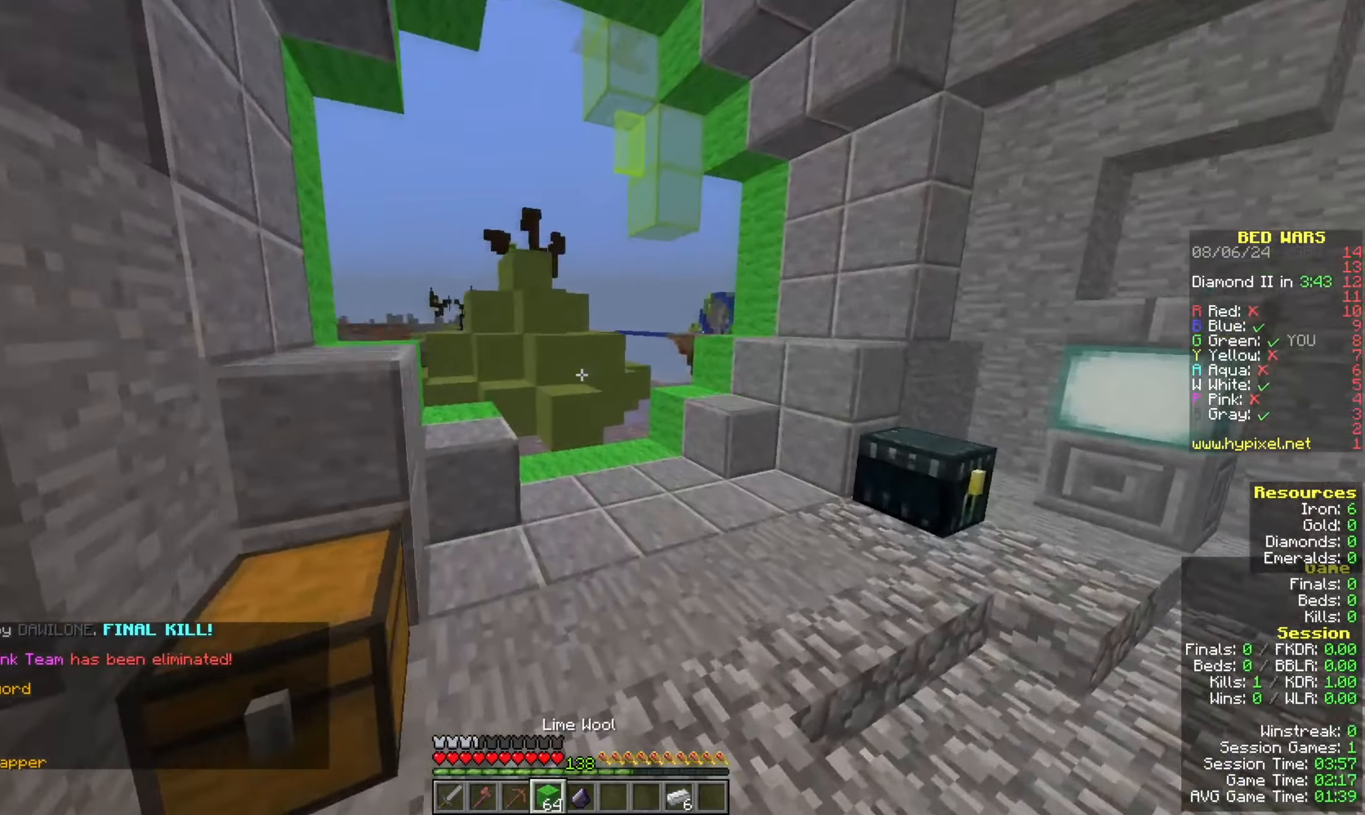
{"keys": ["w"], "mouse": ["left"], "events": [[167, "space", "down"], [300, "mouse_left", "down"], [300, "space", "up"]]}
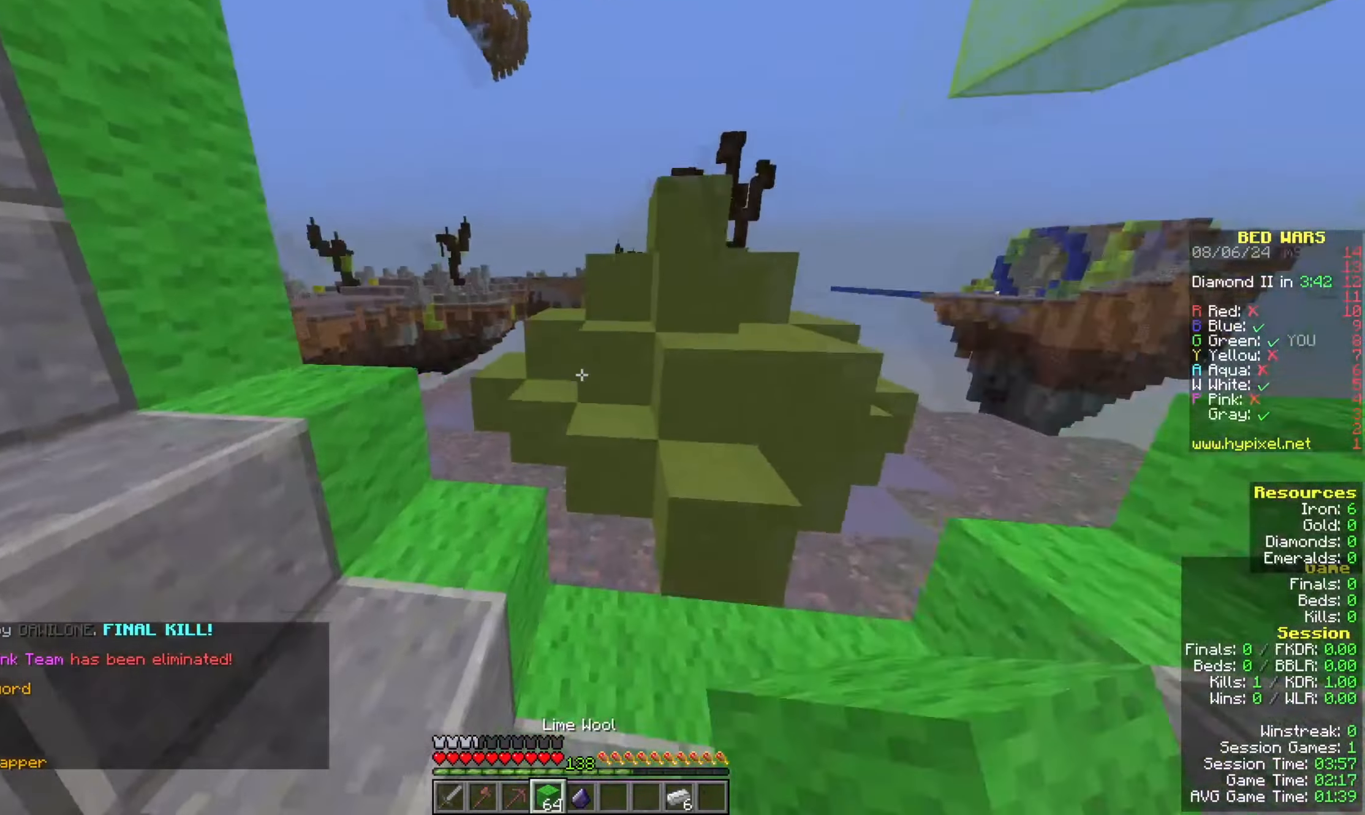
{"keys": ["a", "space", "w"], "mouse": [], "events": [[133, "a", "down"], [233, "mouse_left", "up"], [233, "space", "down"]]}
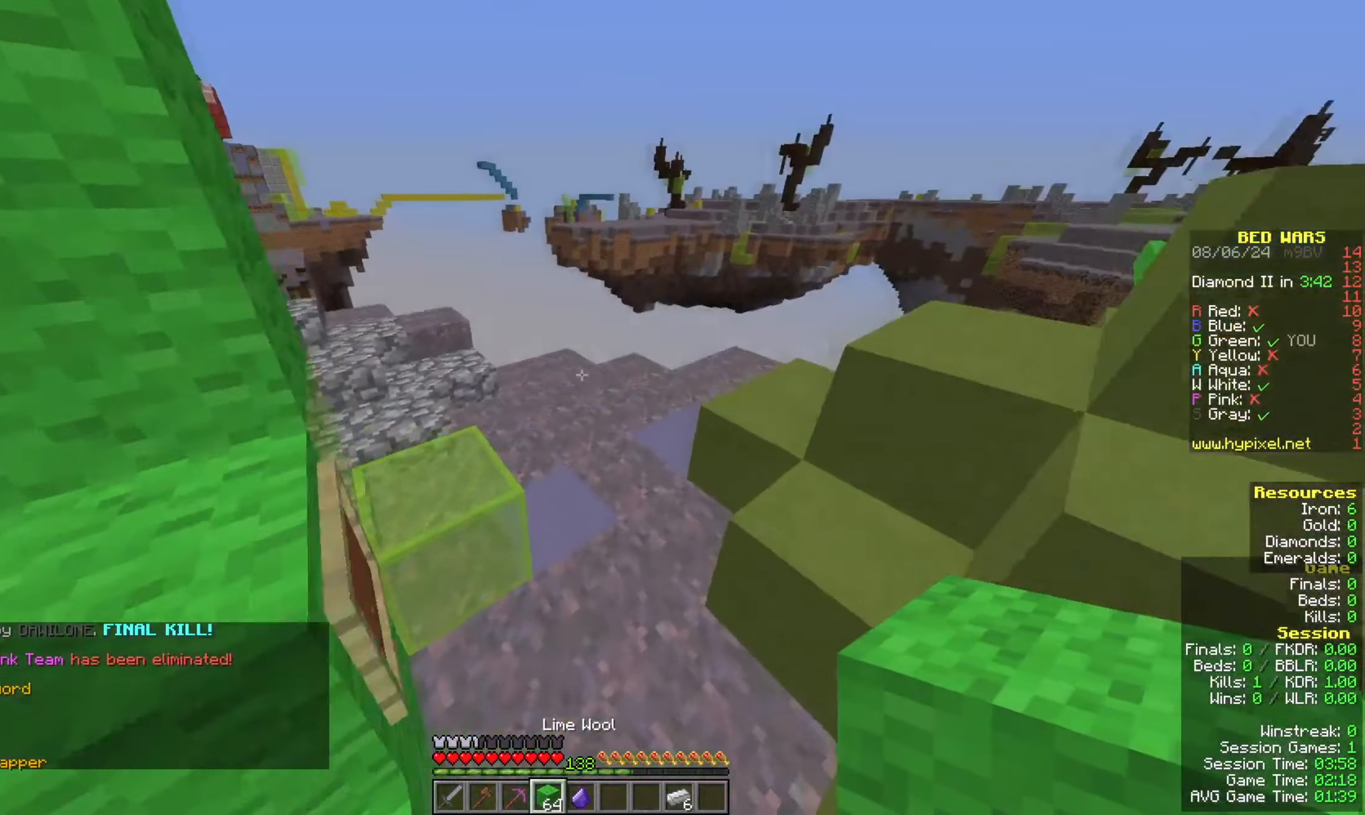
{"keys": ["a", "space", "w"], "mouse": [], "events": [[267, "a", "up"], [500, "a", "down"]]}
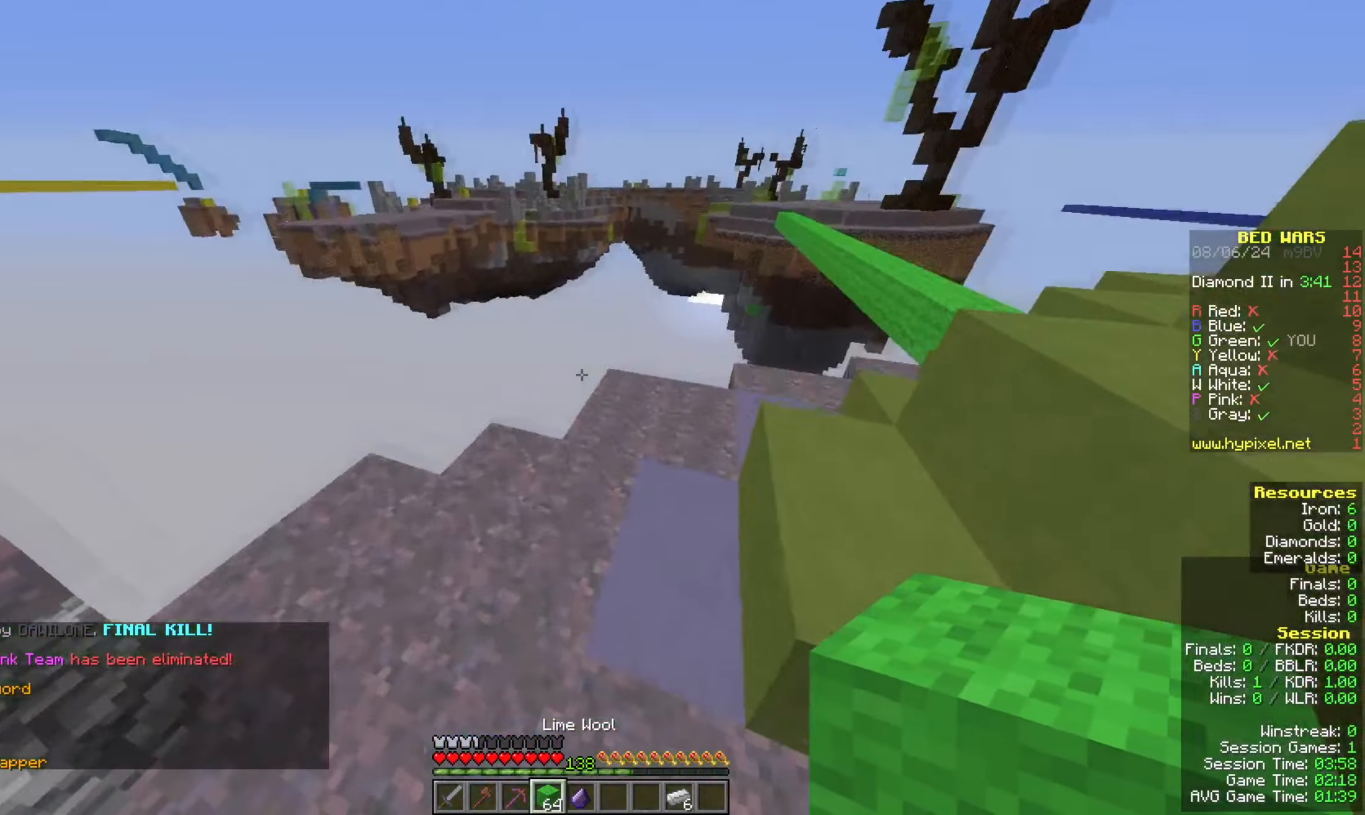
{"keys": ["d", "w"], "mouse": [], "events": [[100, "space", "up"], [300, "a", "up"], [467, "d", "down"]]}
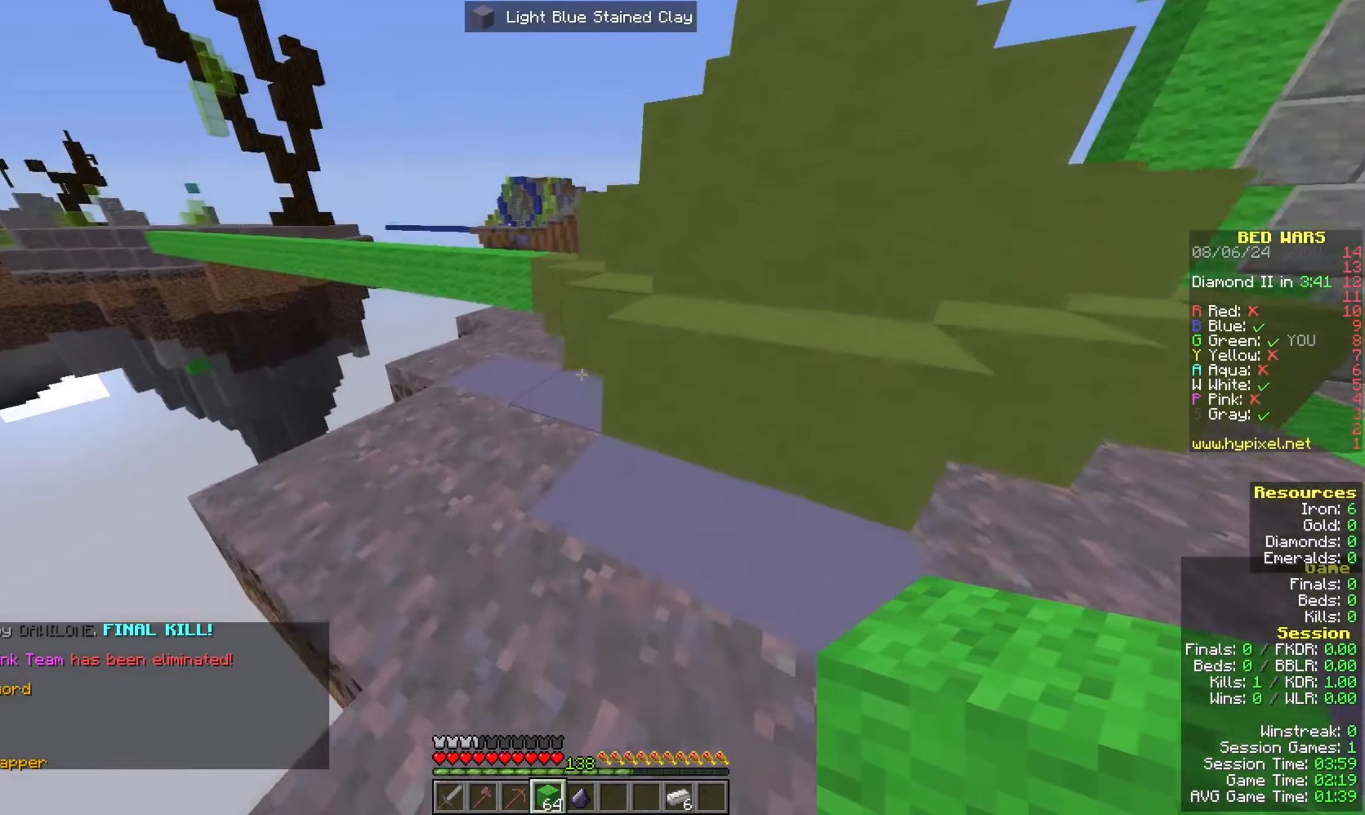
{"keys": ["w"], "mouse": [], "events": [[67, "d", "up"], [133, "a", "down"], [367, "a", "up"]]}
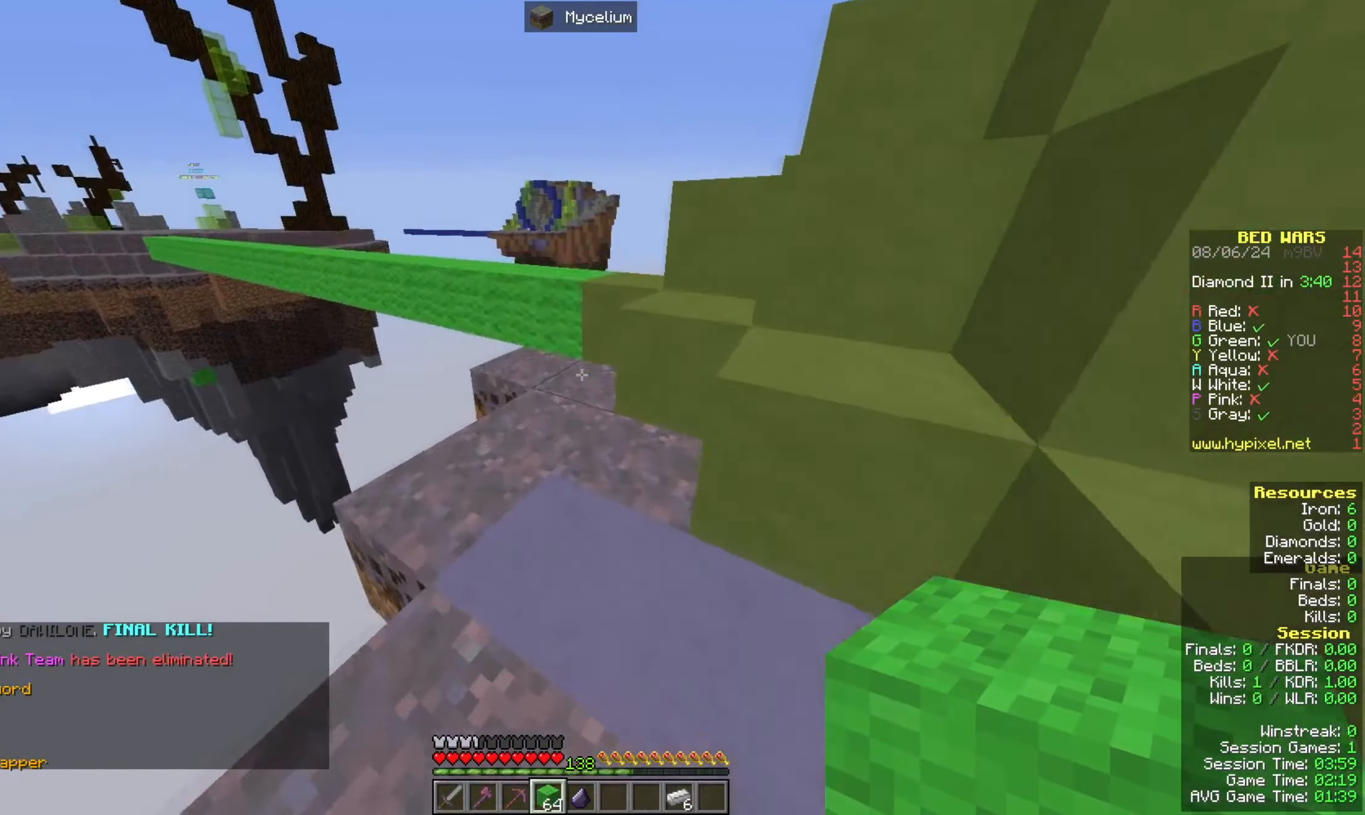
{"keys": ["d", "w"], "mouse": [], "events": [[500, "d", "down"]]}
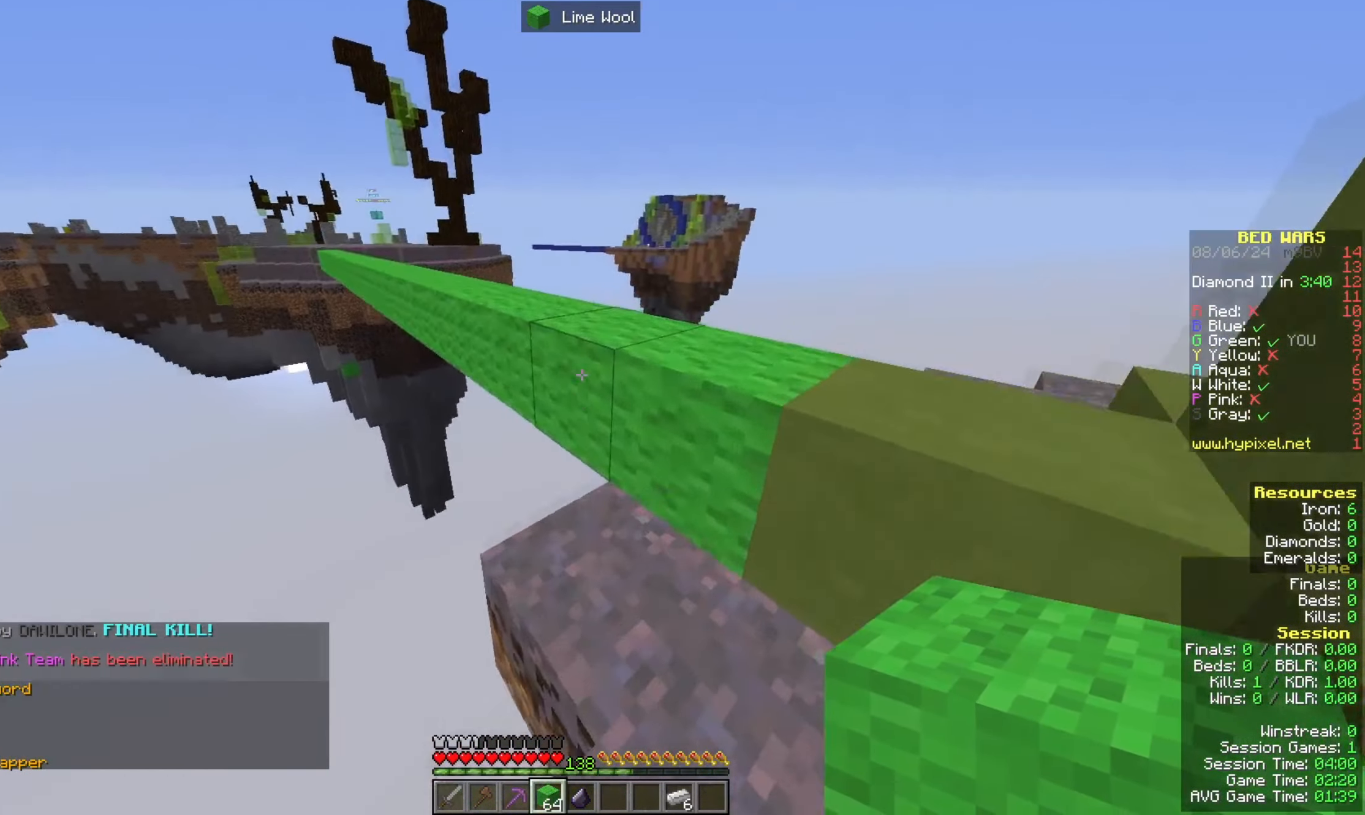
{"keys": ["d", "space", "w"], "mouse": [], "events": [[267, "space", "down"]]}
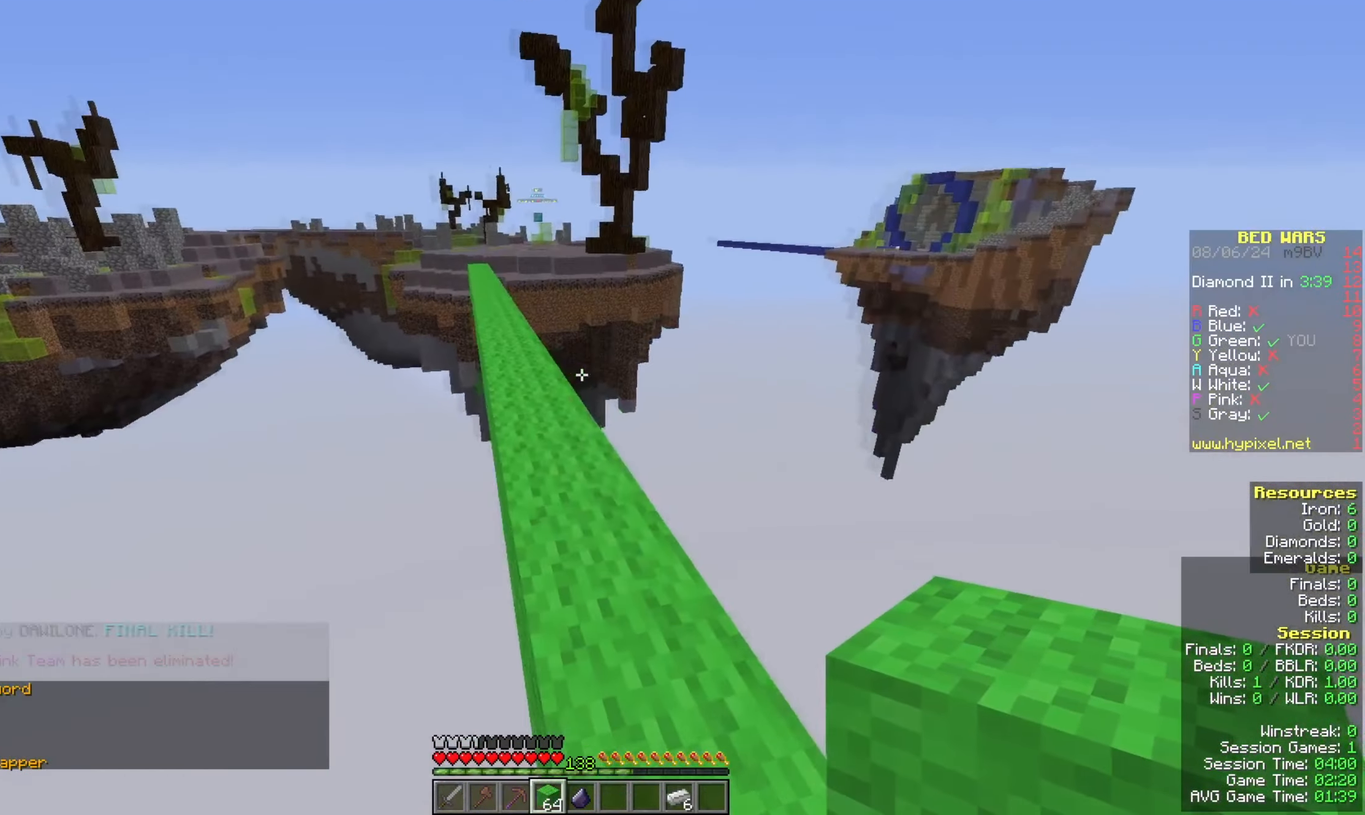
{"keys": ["w"], "mouse": [], "events": [[33, "space", "up"], [100, "d", "up"], [100, "mouse_left", "down"], [133, "space", "down"], [300, "a", "down"], [300, "mouse_left", "up"], [300, "space", "up"], [433, "a", "up"]]}
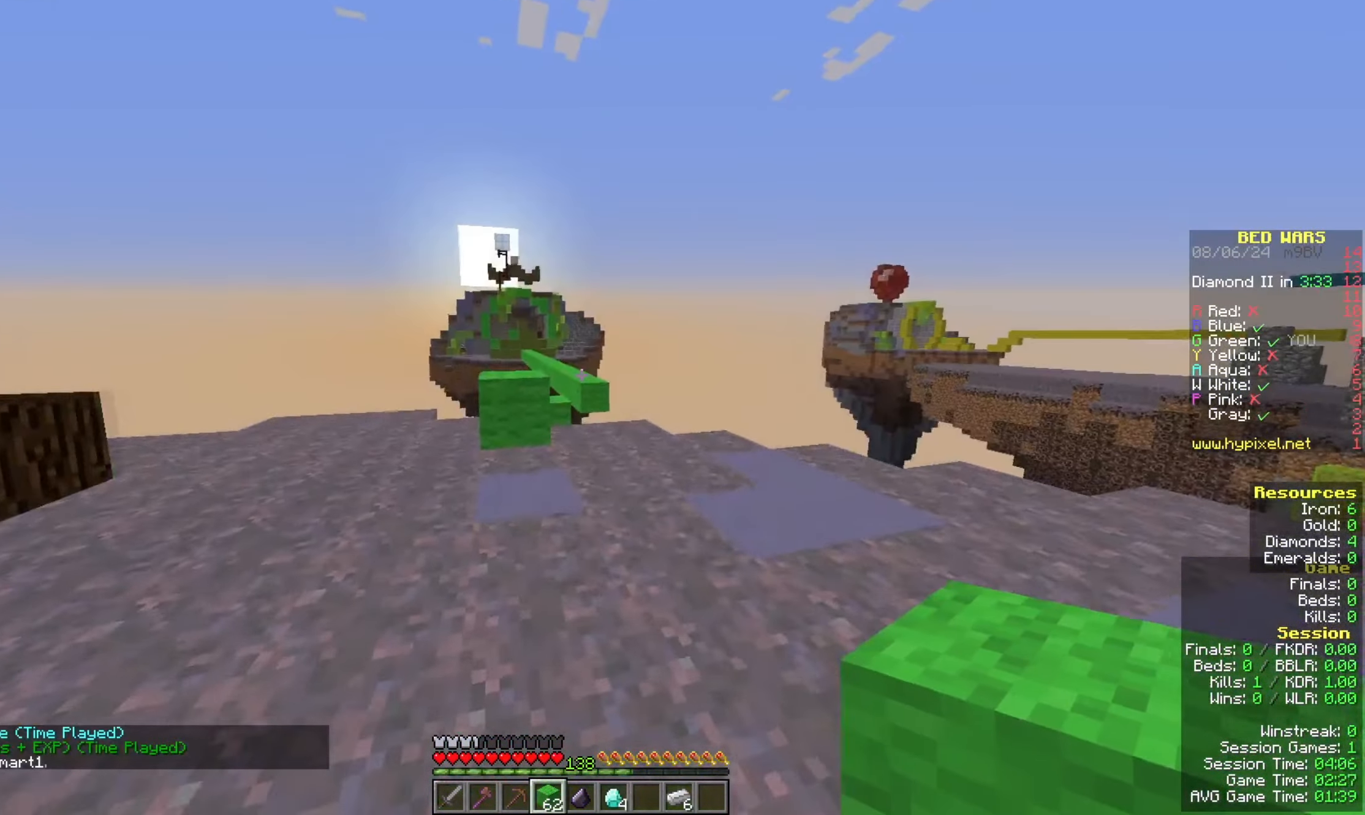
{"keys": ["d", "w"], "mouse": [], "events": [[100, "space", "down"], [367, "d", "down"], [367, "space", "up"]]}
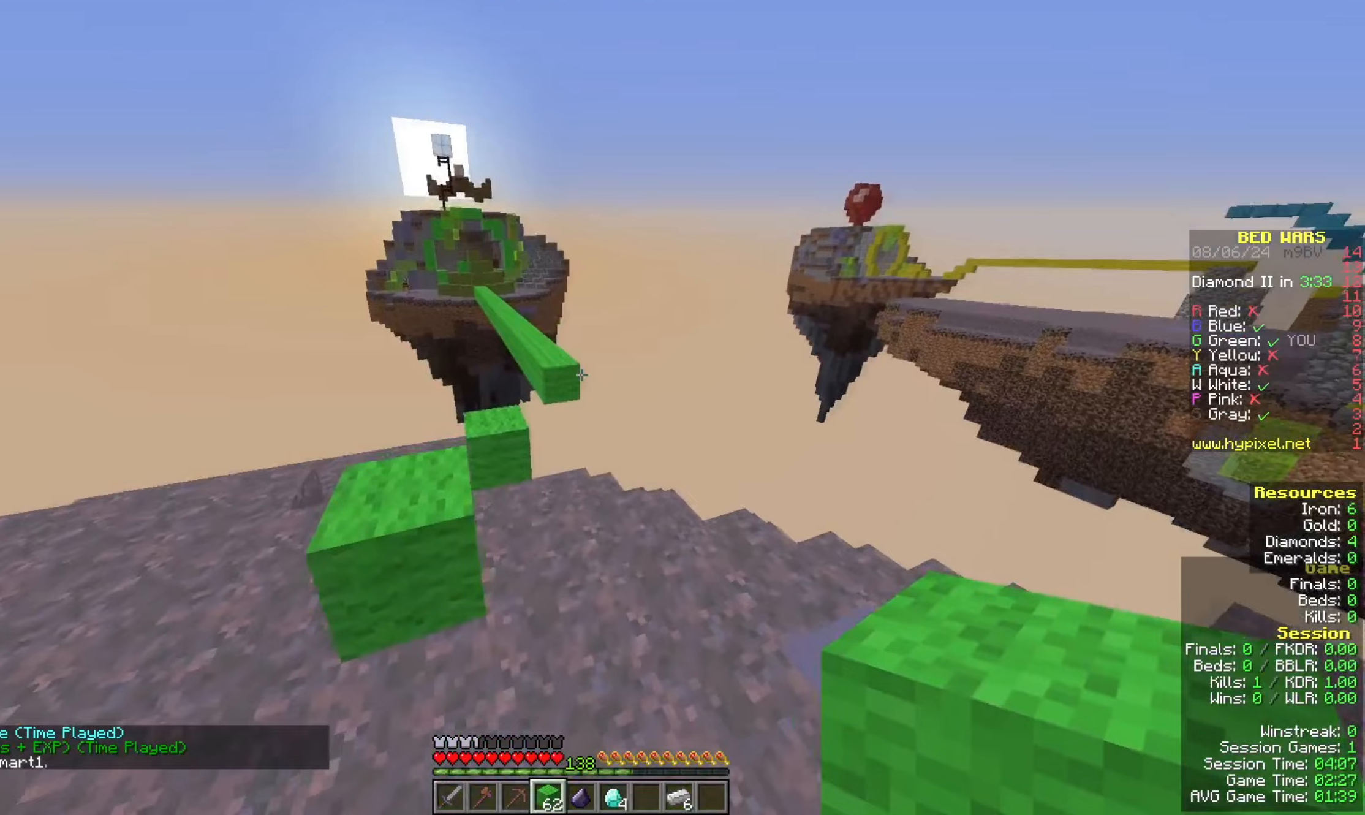
{"keys": ["a", "space", "w"], "mouse": [], "events": [[100, "d", "up"], [267, "a", "down"], [433, "space", "down"]]}
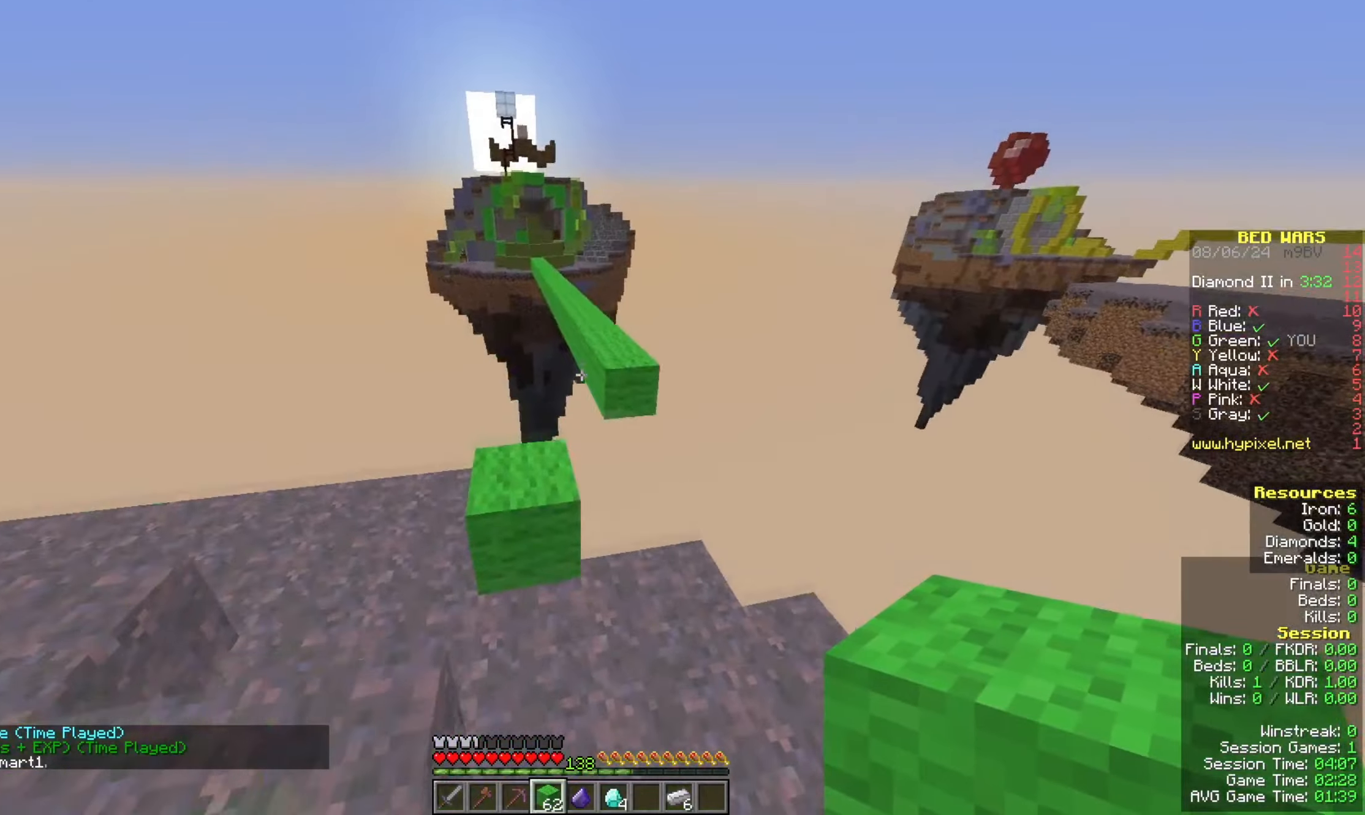
{"keys": ["w"], "mouse": [], "events": [[67, "a", "up"], [200, "space", "up"]]}
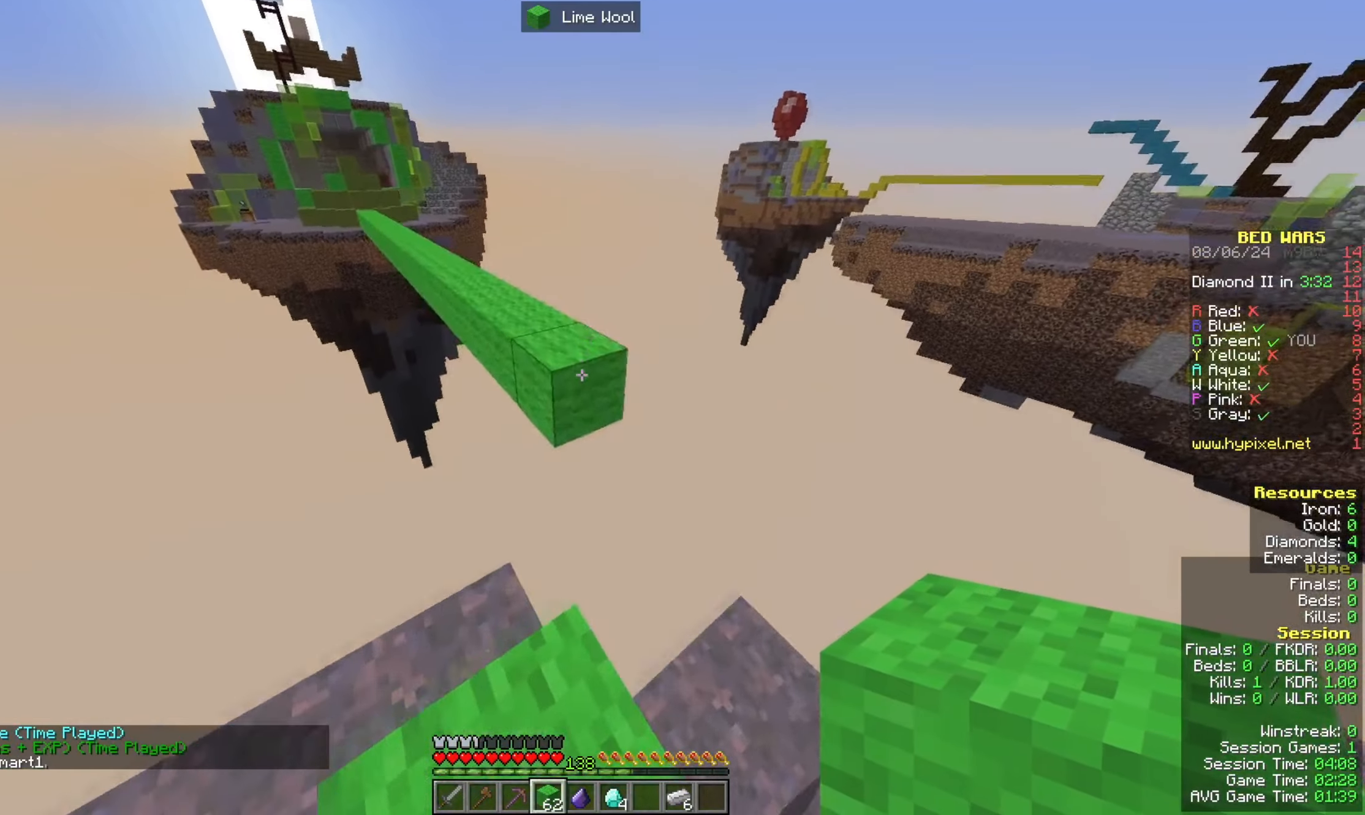
{"keys": ["space", "w"], "mouse": ["left"], "events": [[33, "space", "down"], [200, "mouse_left", "down"], [333, "mouse_left", "up"], [433, "mouse_left", "down"]]}
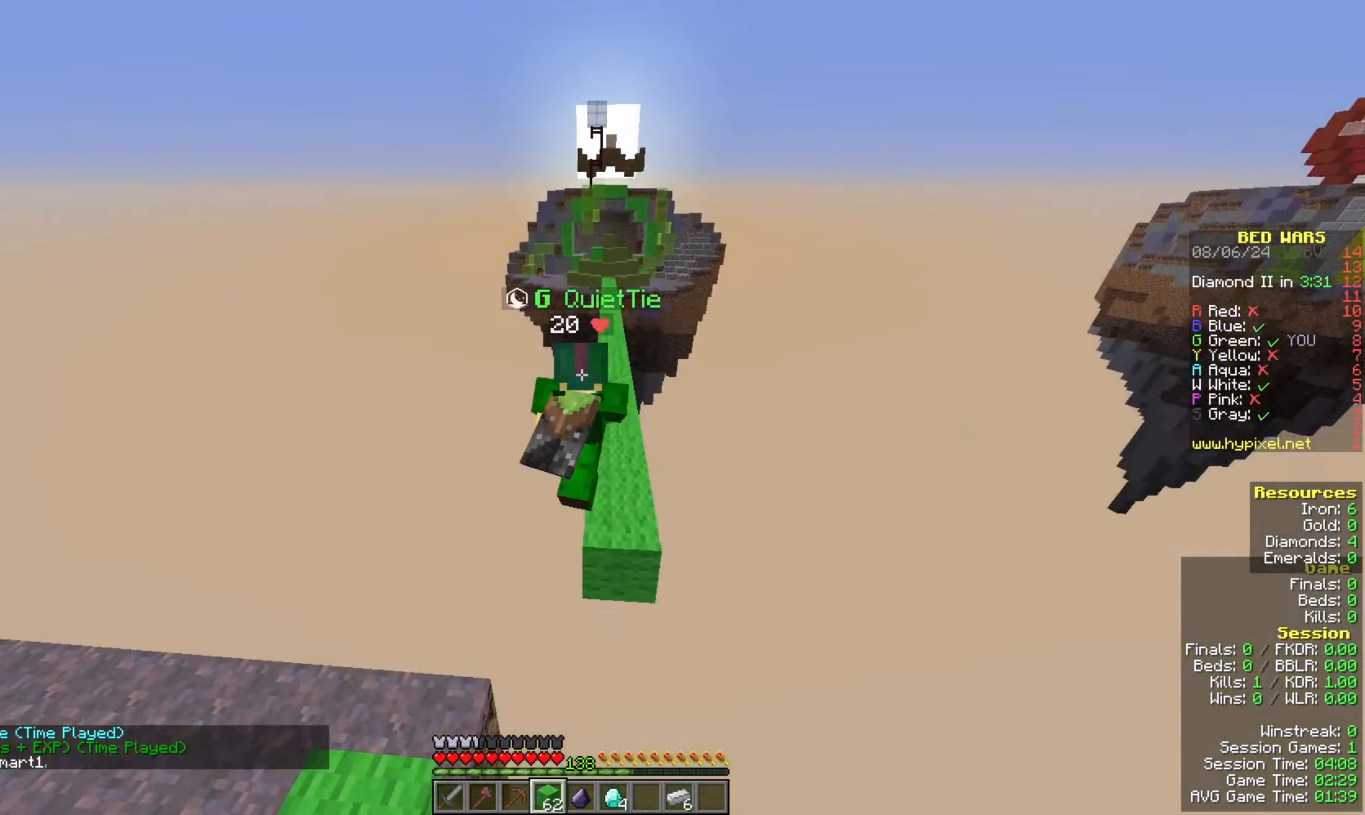
{"keys": ["space", "w"], "mouse": [], "events": [[367, "mouse_left", "up"]]}
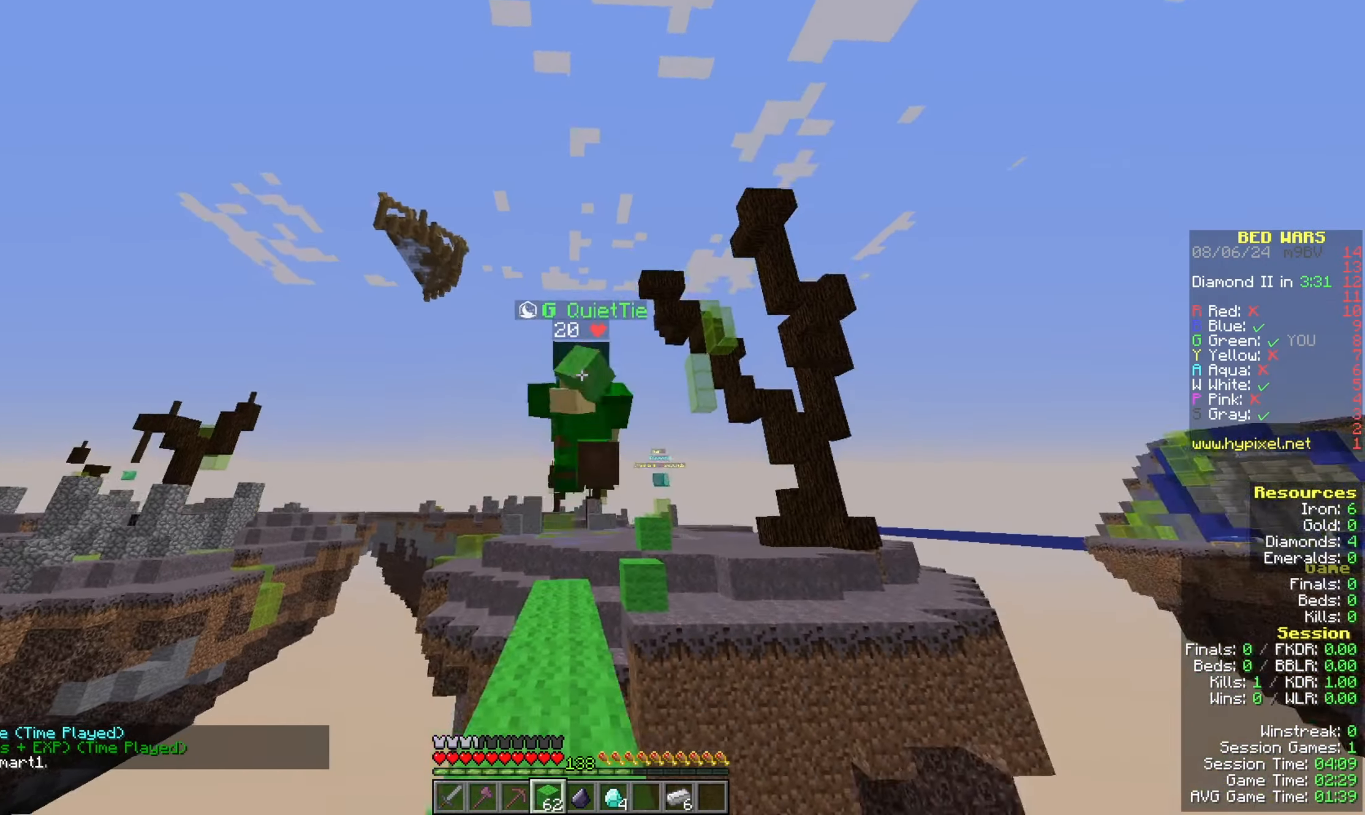
{"keys": ["space", "w"], "mouse": [], "events": [[33, "mouse_left", "down"], [300, "mouse_left", "up"]]}
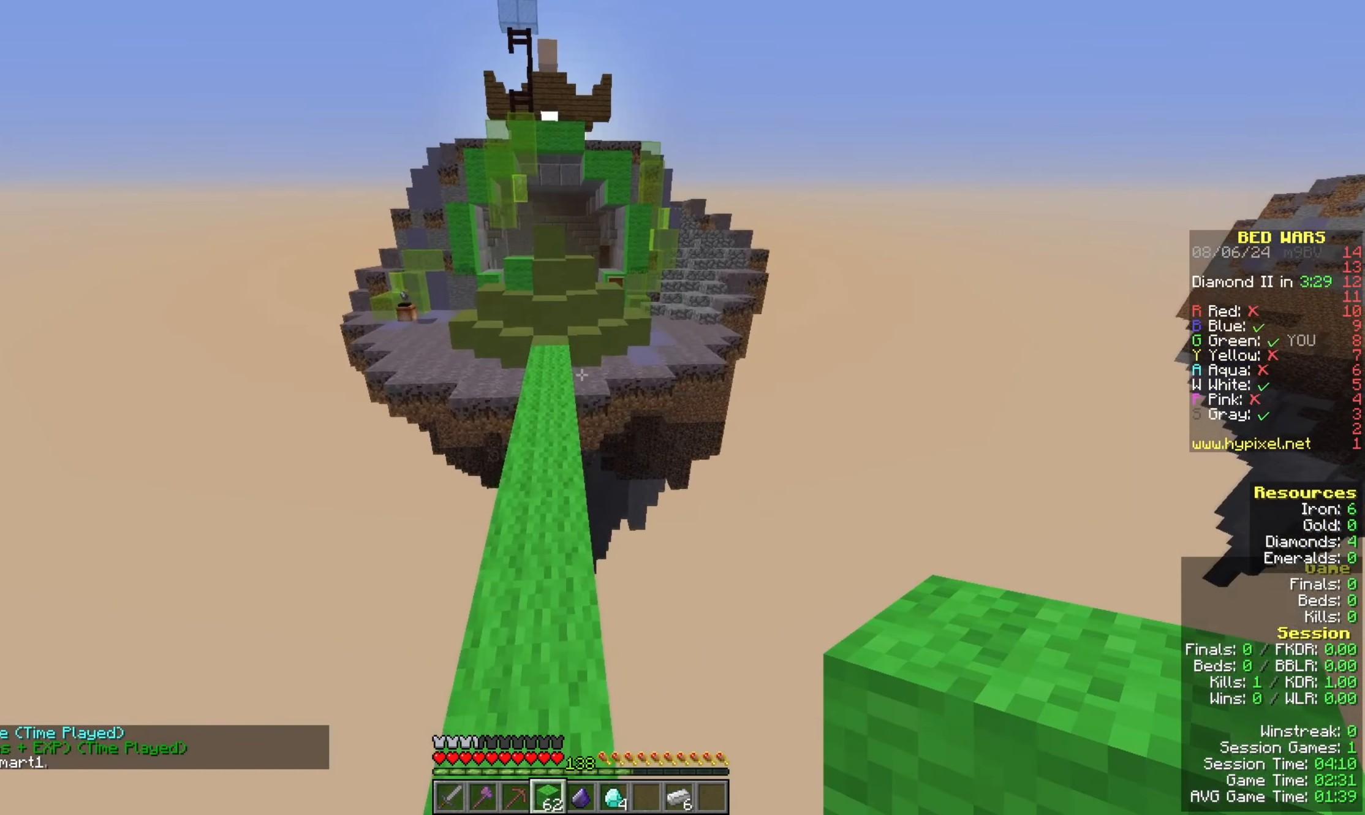
{"keys": ["space", "w"], "mouse": [], "events": []}